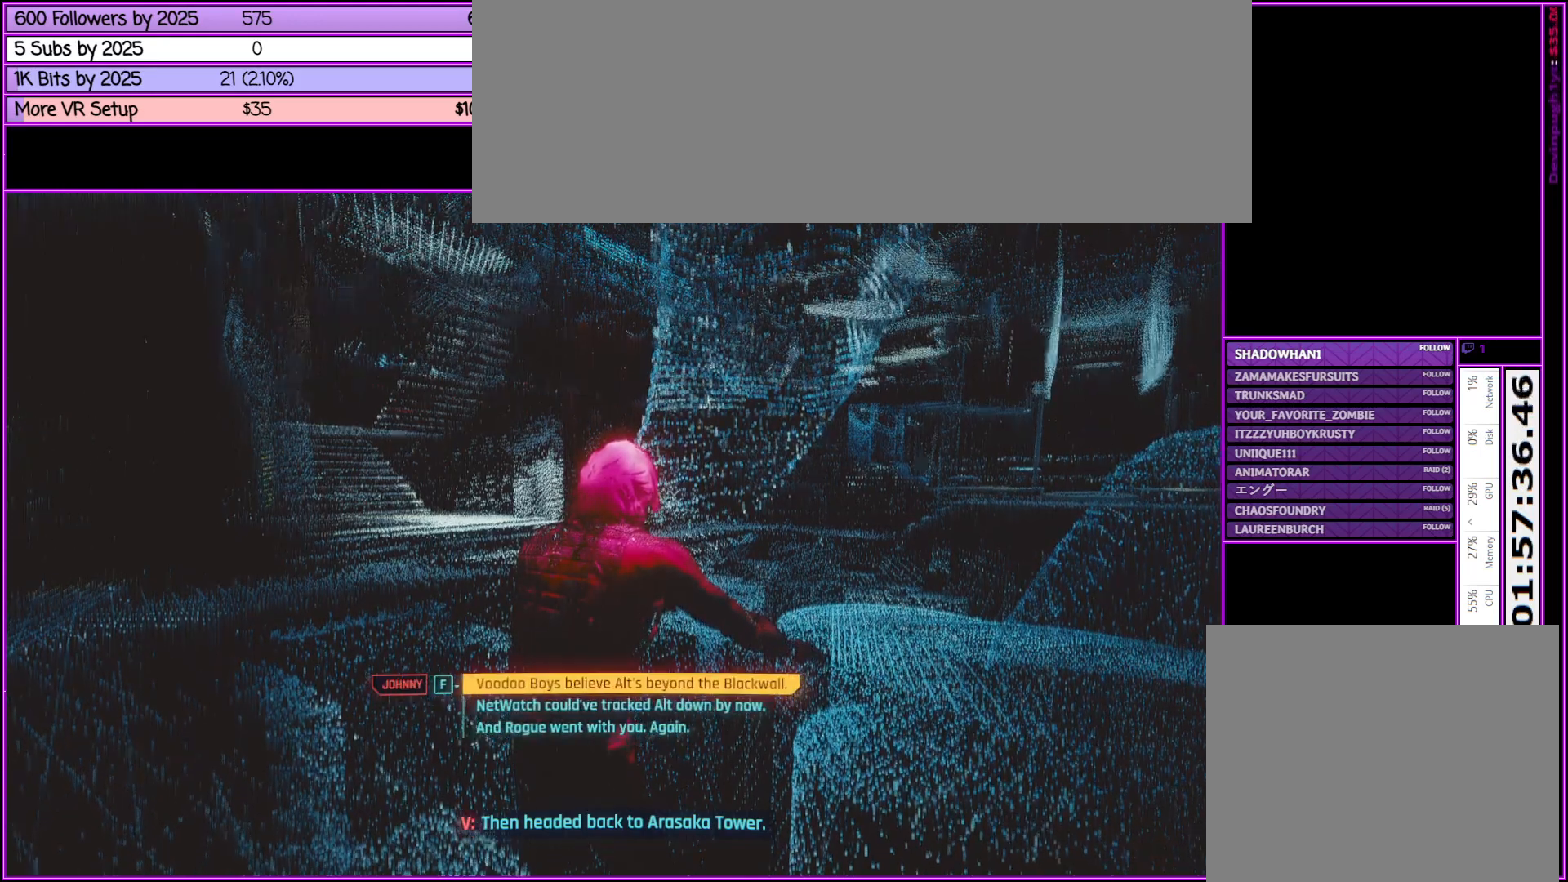
Gameplay with keyboard and mouse; each line is a JSON object with the keys and mouse buttons held at the frame after it. "events" lists presses ("down") and releases ("up") of ".", "/", "0", "1", "2", "3", "4", "5", "6", "7", "8", "9", "a", "alt_l", "alt_r", "b", "backslash", "backspace", "c", "caps_lock", "comma", "ctrl_l", "ctrl_r", "d", "down", "e", "equals", "escape", "f", "f1", "f10", "f11", "f12", "f2", "f3", "f4", "f5", "f6", "f7", "f8", "f9", "g", "h", "i", "j", "k", "l", "lbracket", "left", "m", "minus", "n", "num0", "num1", "num2", "num3", "num4", "num5", "num6", "num7", "num8", "num9", "o", "p", "q", "quote", "r", "rbracket", "return", "right", "s", "semicolon", "shift_l", "shift_r", "space", "super", "t", "tab", "tilde", "u", "up", "v", "w", "x", "y", "z", "mouse_left", "mouse_middle", "mouse_right", "mouse_wheel_up" and "mouse_wheel_down" between this image and that frame as [ms after this image, input, new state], when the widget could be followed in between. "mouse_left", "mouse_middle", "mouse_right", "mouse_wheel_up", "mouse_wheel_down" = the "left", "middle", "right", "wheel_up", "wheel_down" buttons of the "mouse" list. No other keys are recorded. Not read: mouse_move.
{"keys": [], "mouse": [], "events": [[450, "mouse_wheel_down", "down"], [500, "mouse_wheel_down", "up"]]}
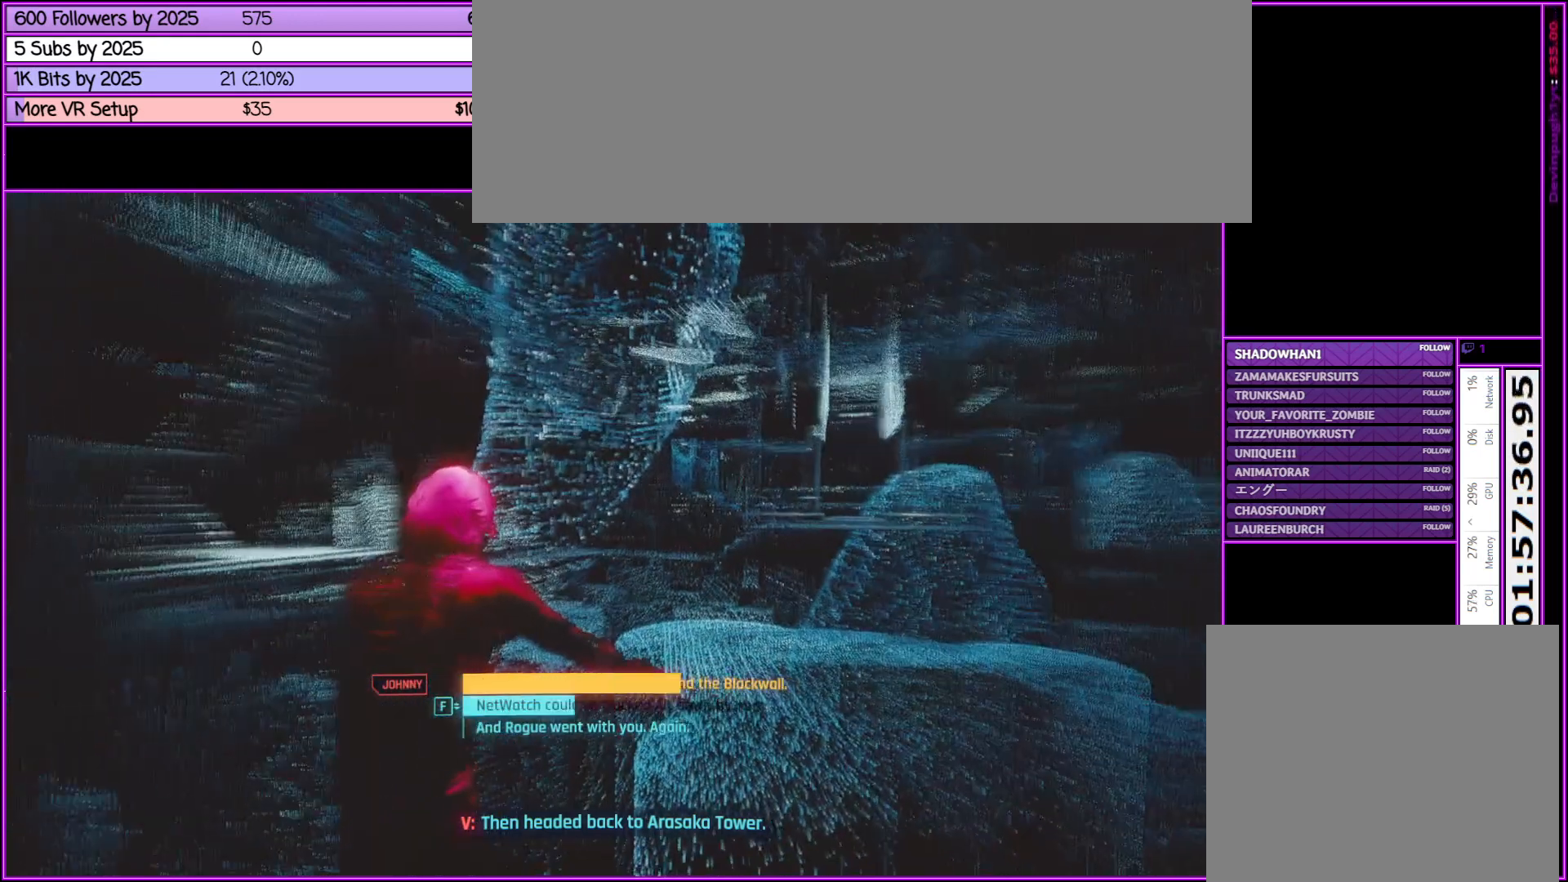
{"keys": [], "mouse": [], "events": []}
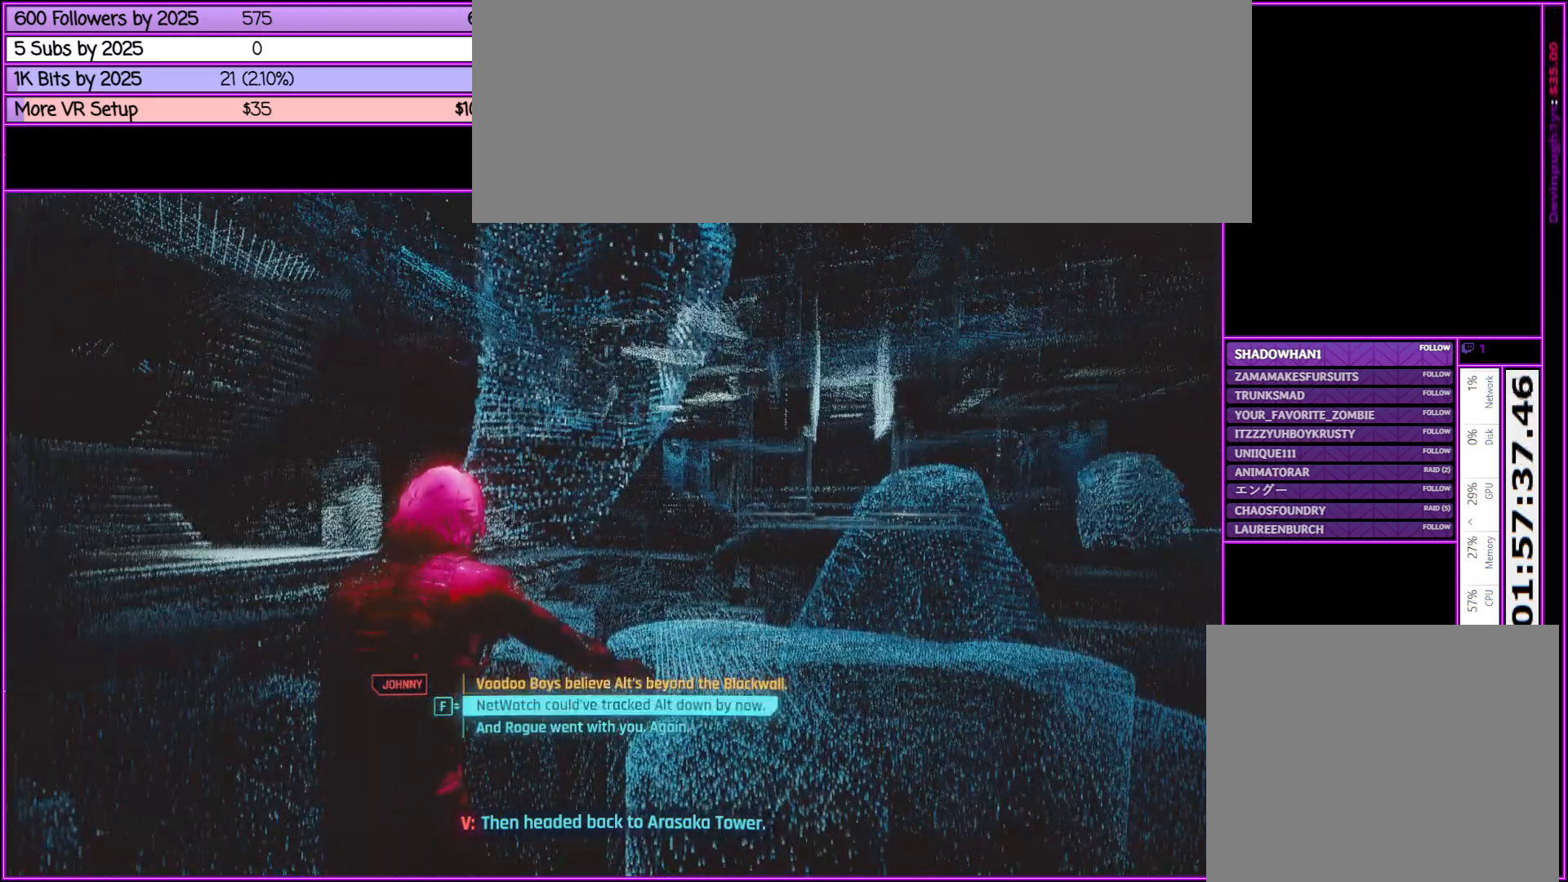
{"keys": [], "mouse": [], "events": []}
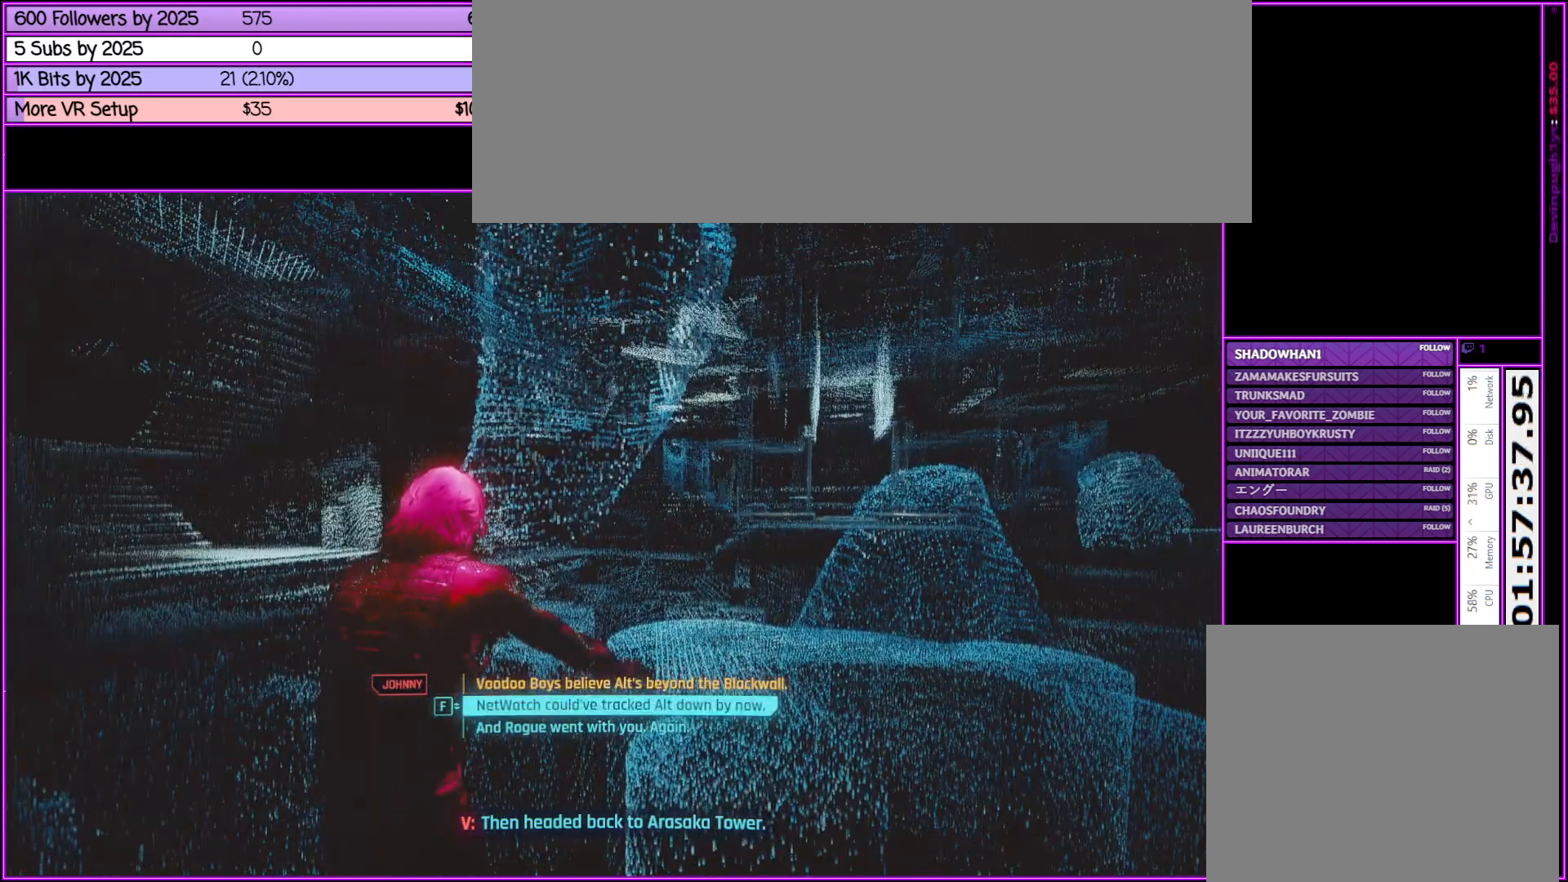
{"keys": [], "mouse": [], "events": []}
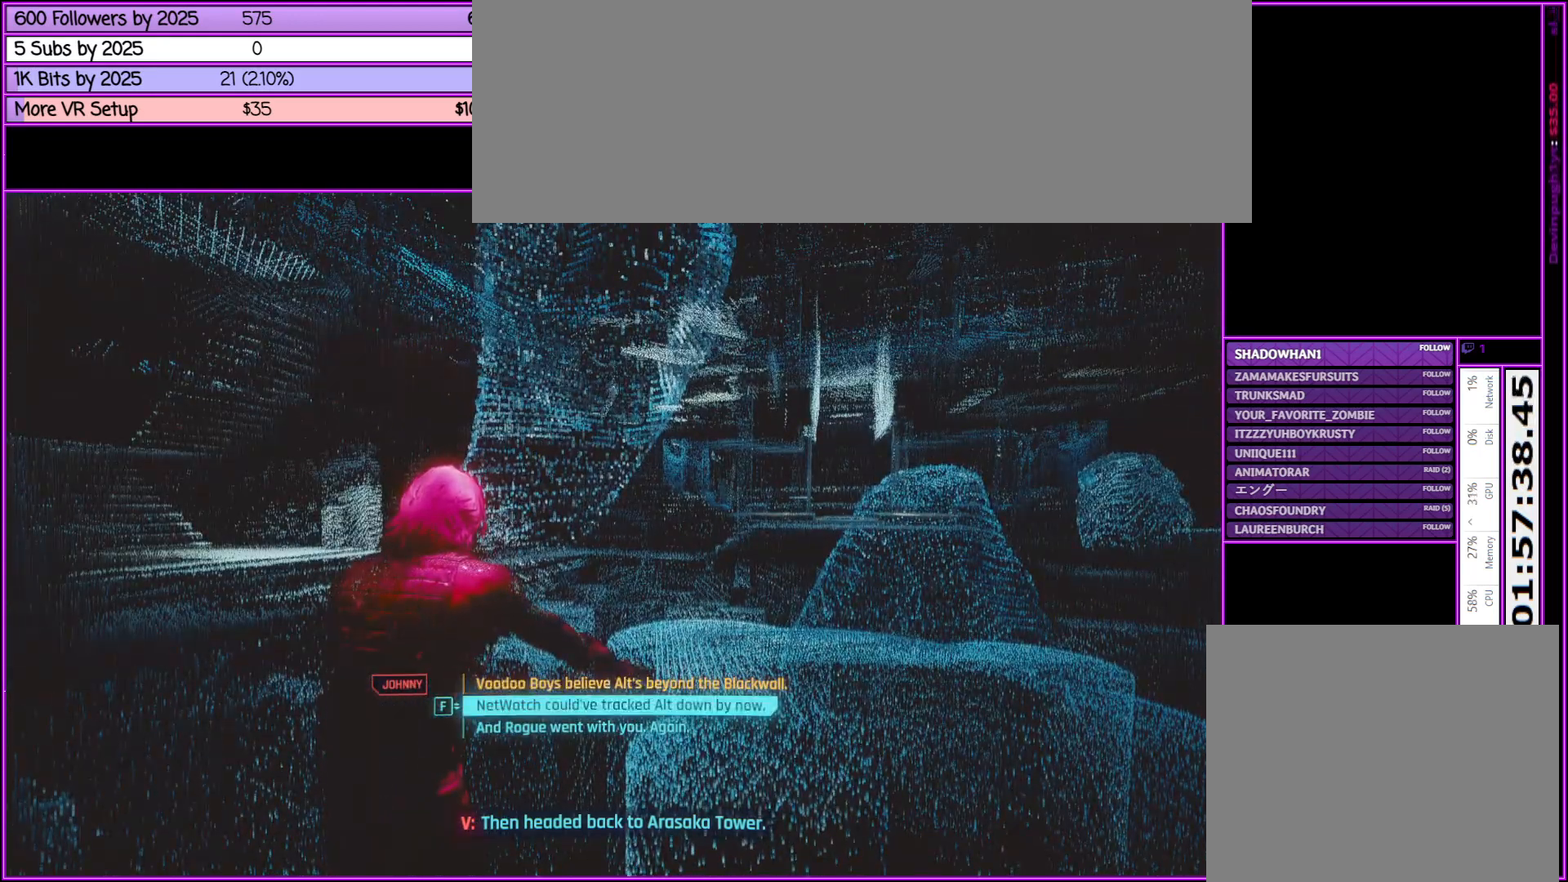
{"keys": [], "mouse": [], "events": []}
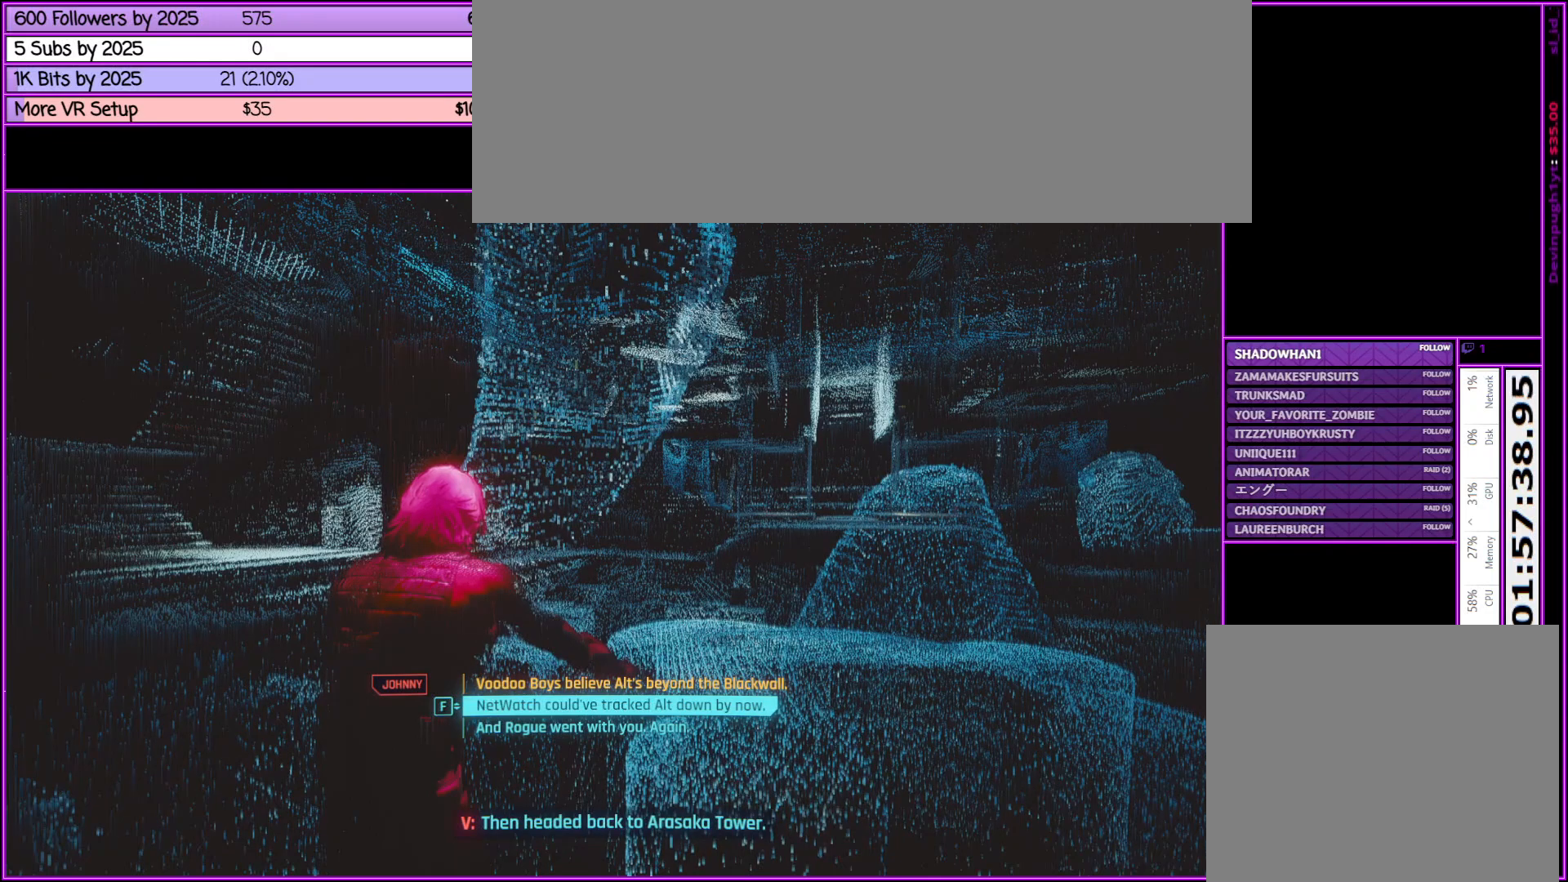
{"keys": [], "mouse": [], "events": []}
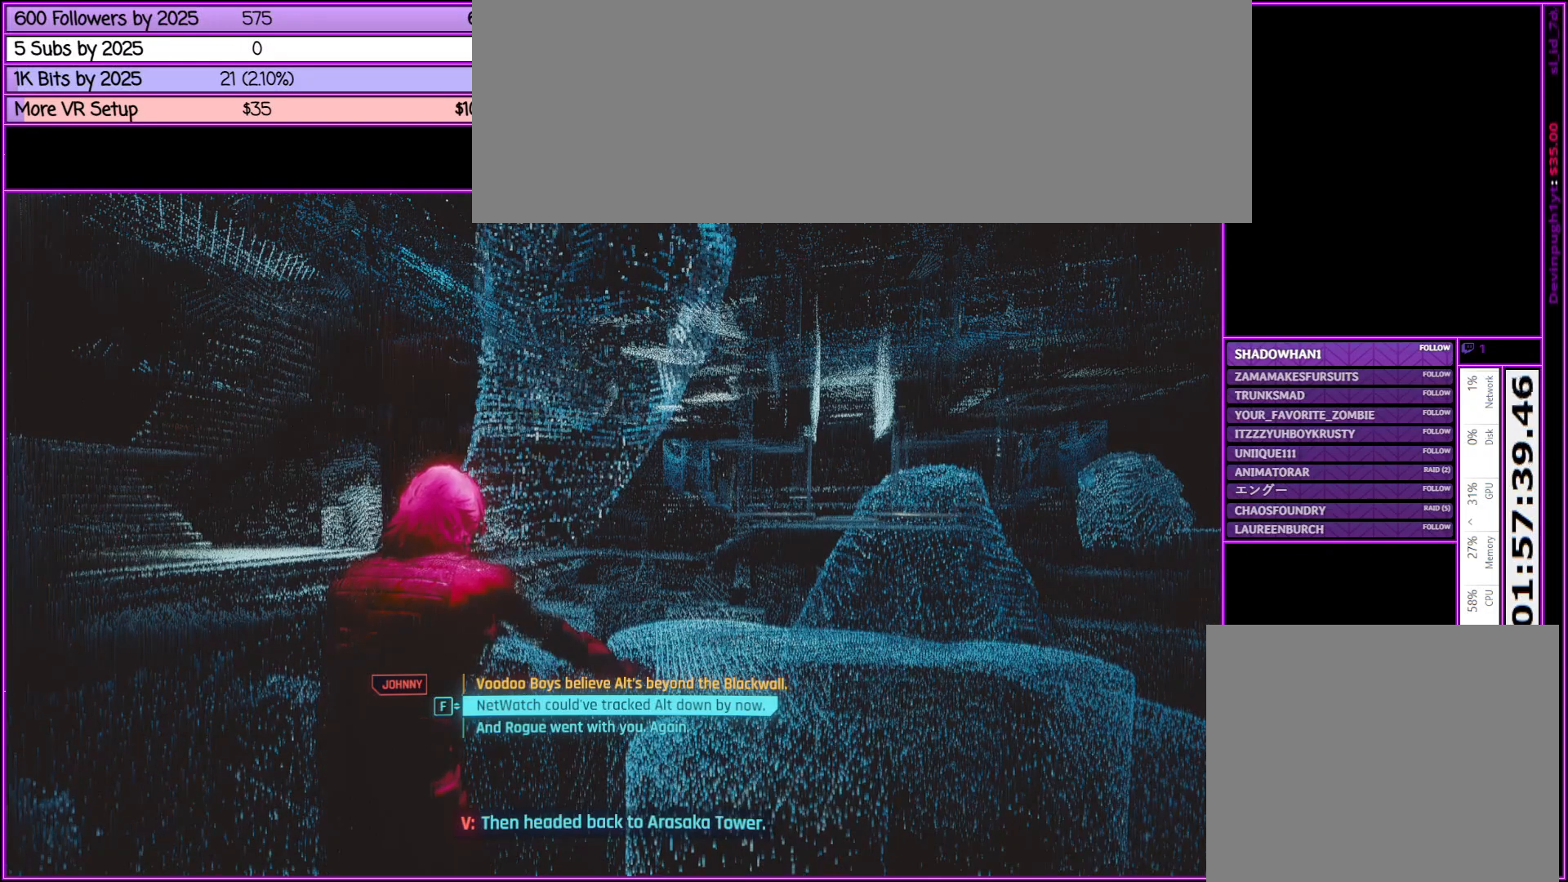
{"keys": [], "mouse": [], "events": []}
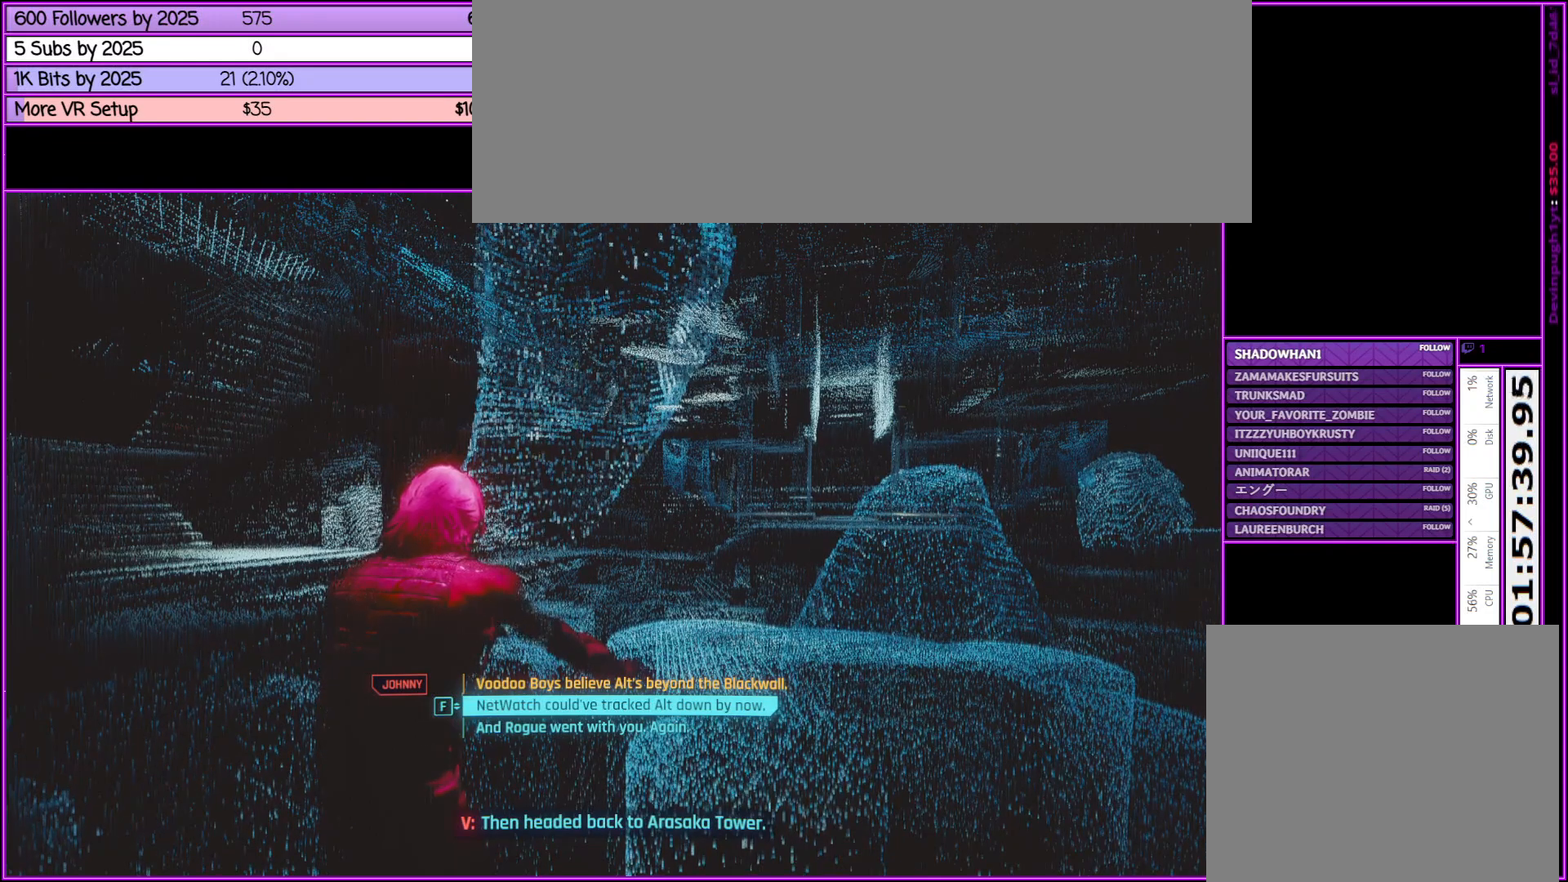
{"keys": [], "mouse": [], "events": []}
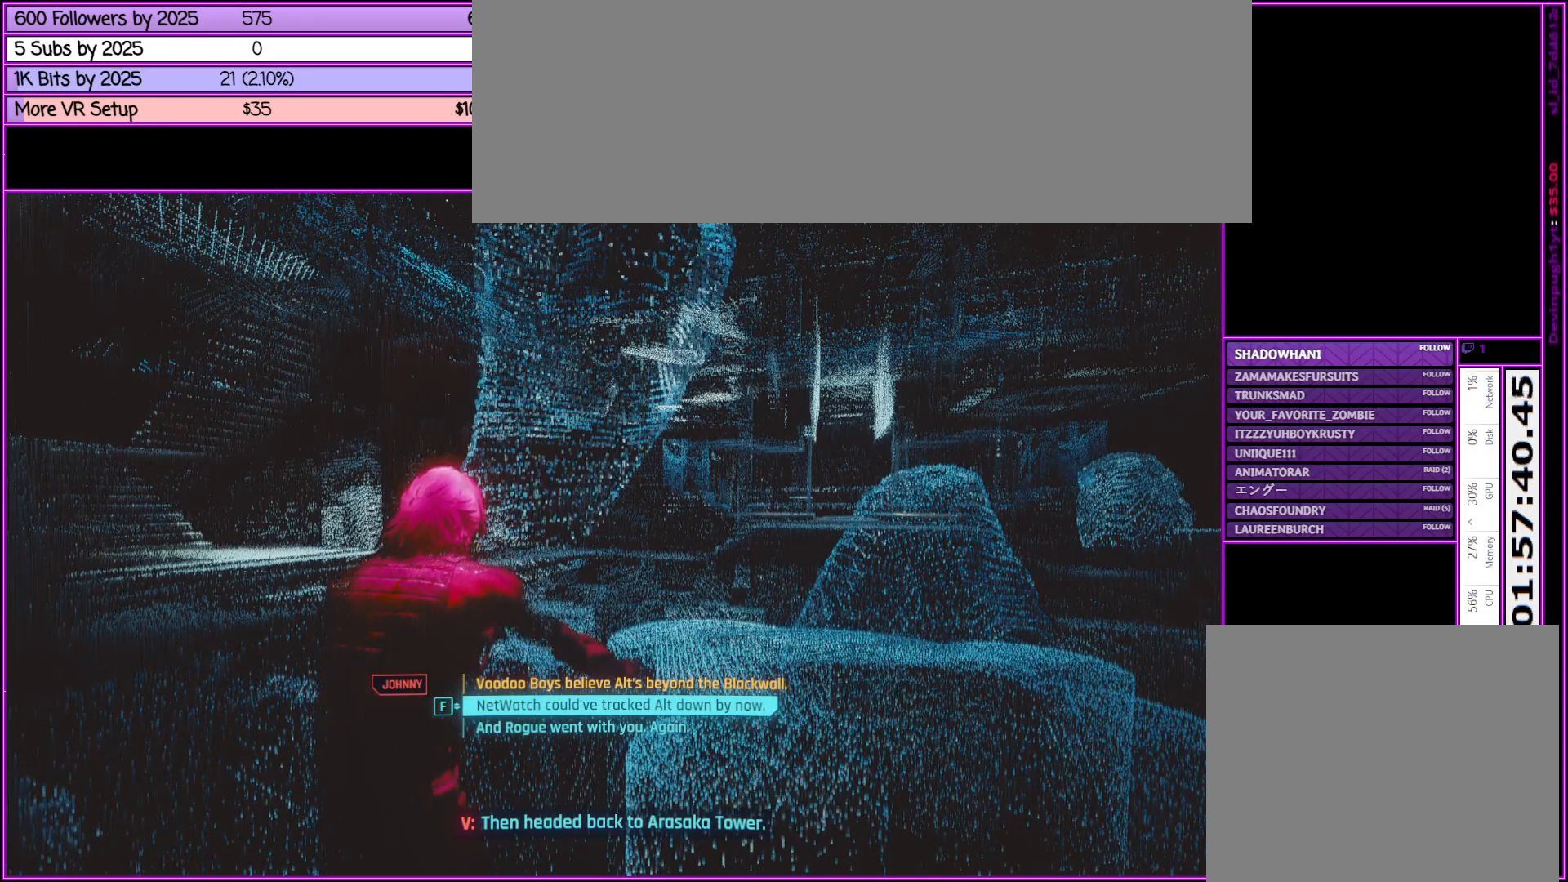
{"keys": [], "mouse": [], "events": []}
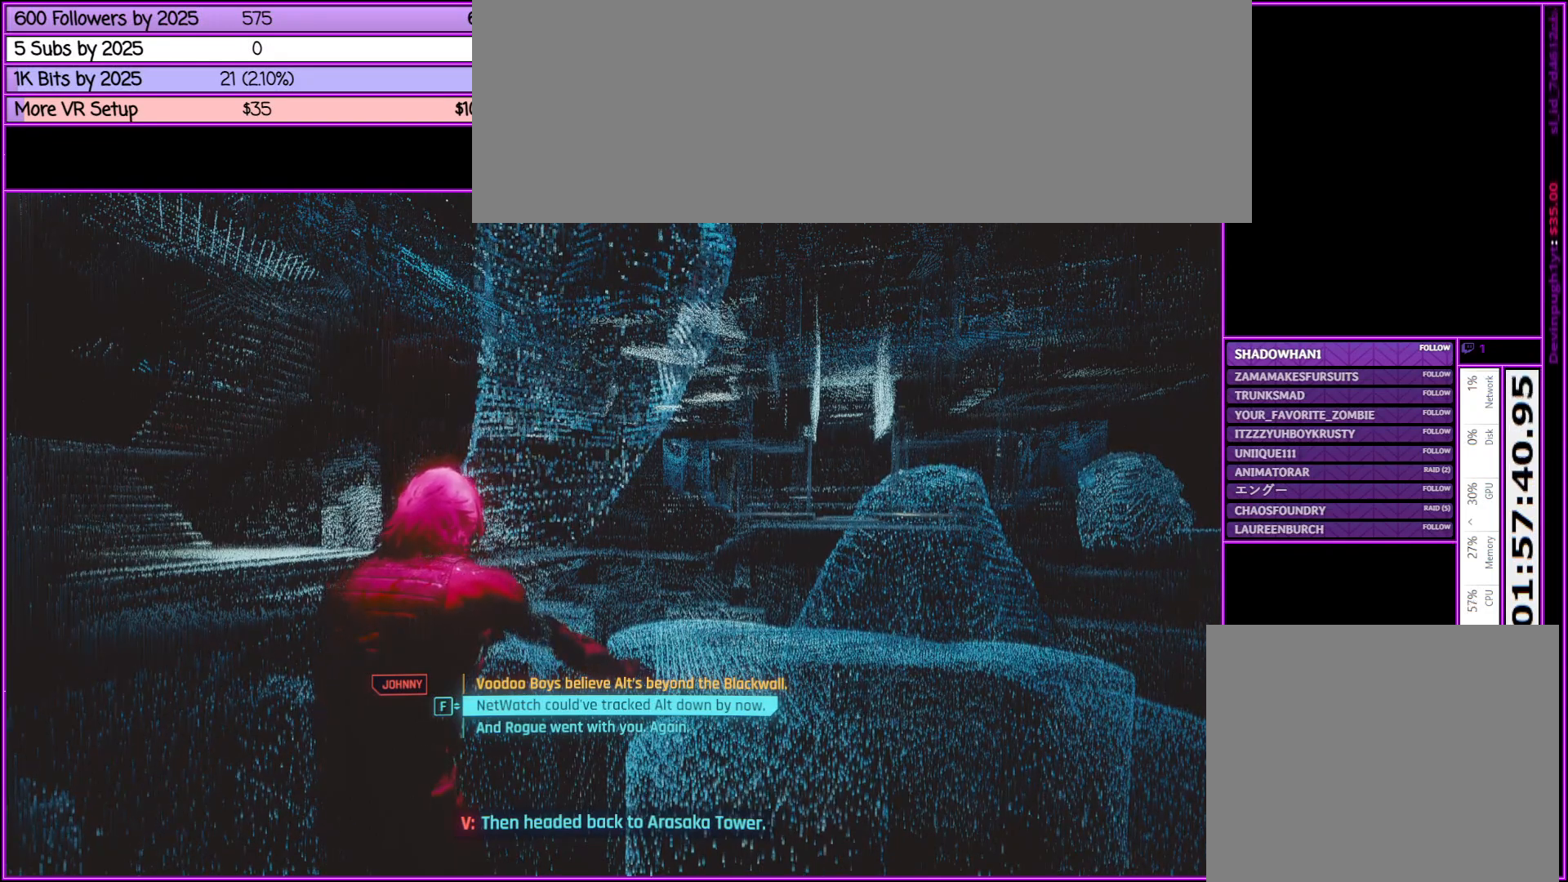
{"keys": [], "mouse": [], "events": []}
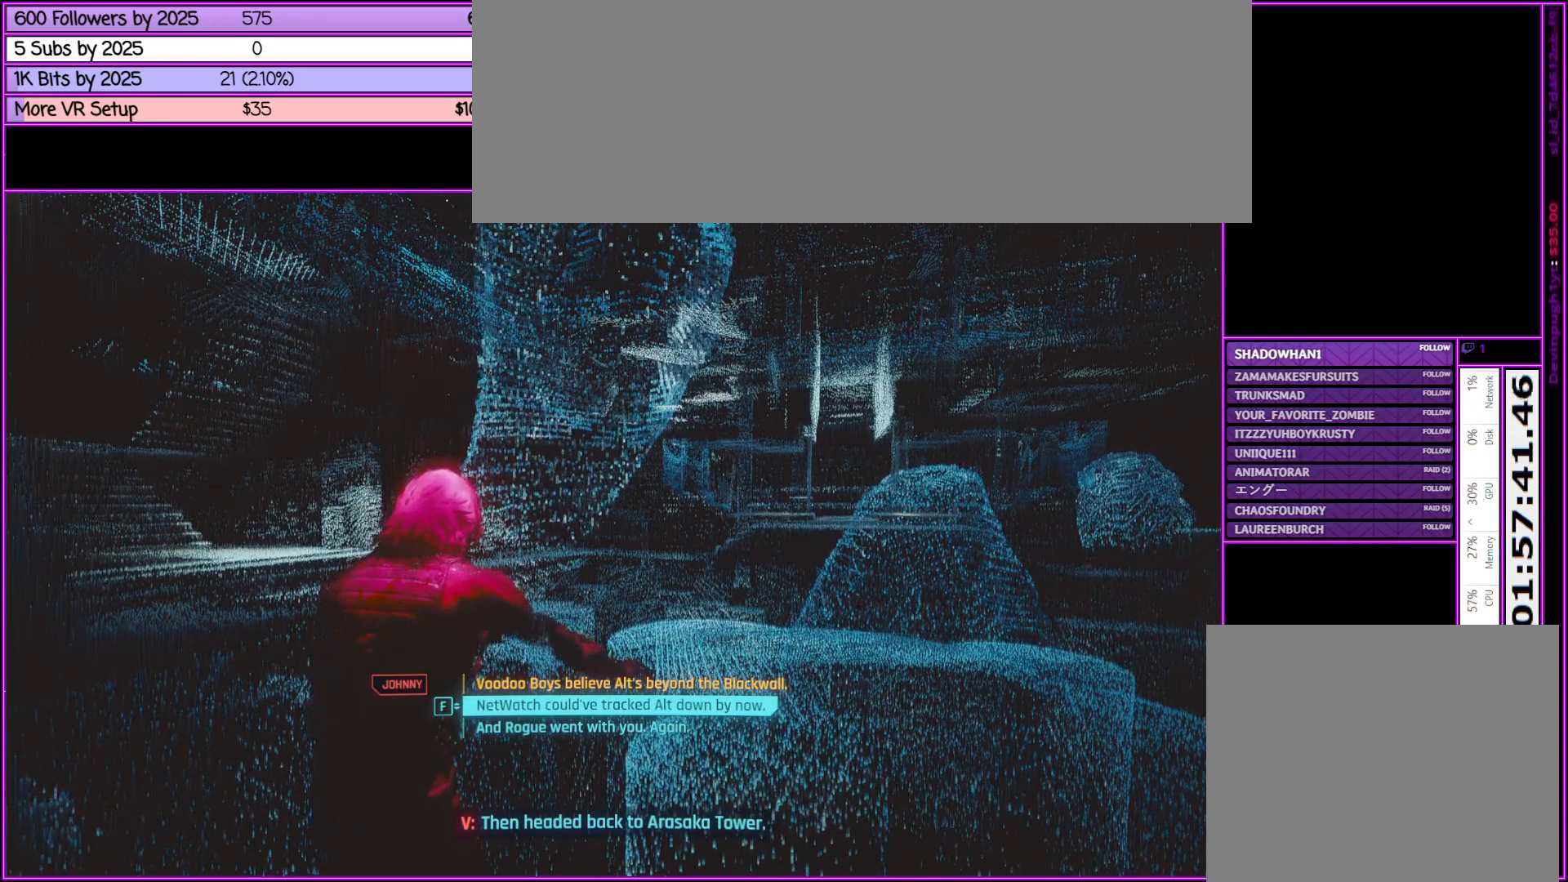
{"keys": [], "mouse": [], "events": []}
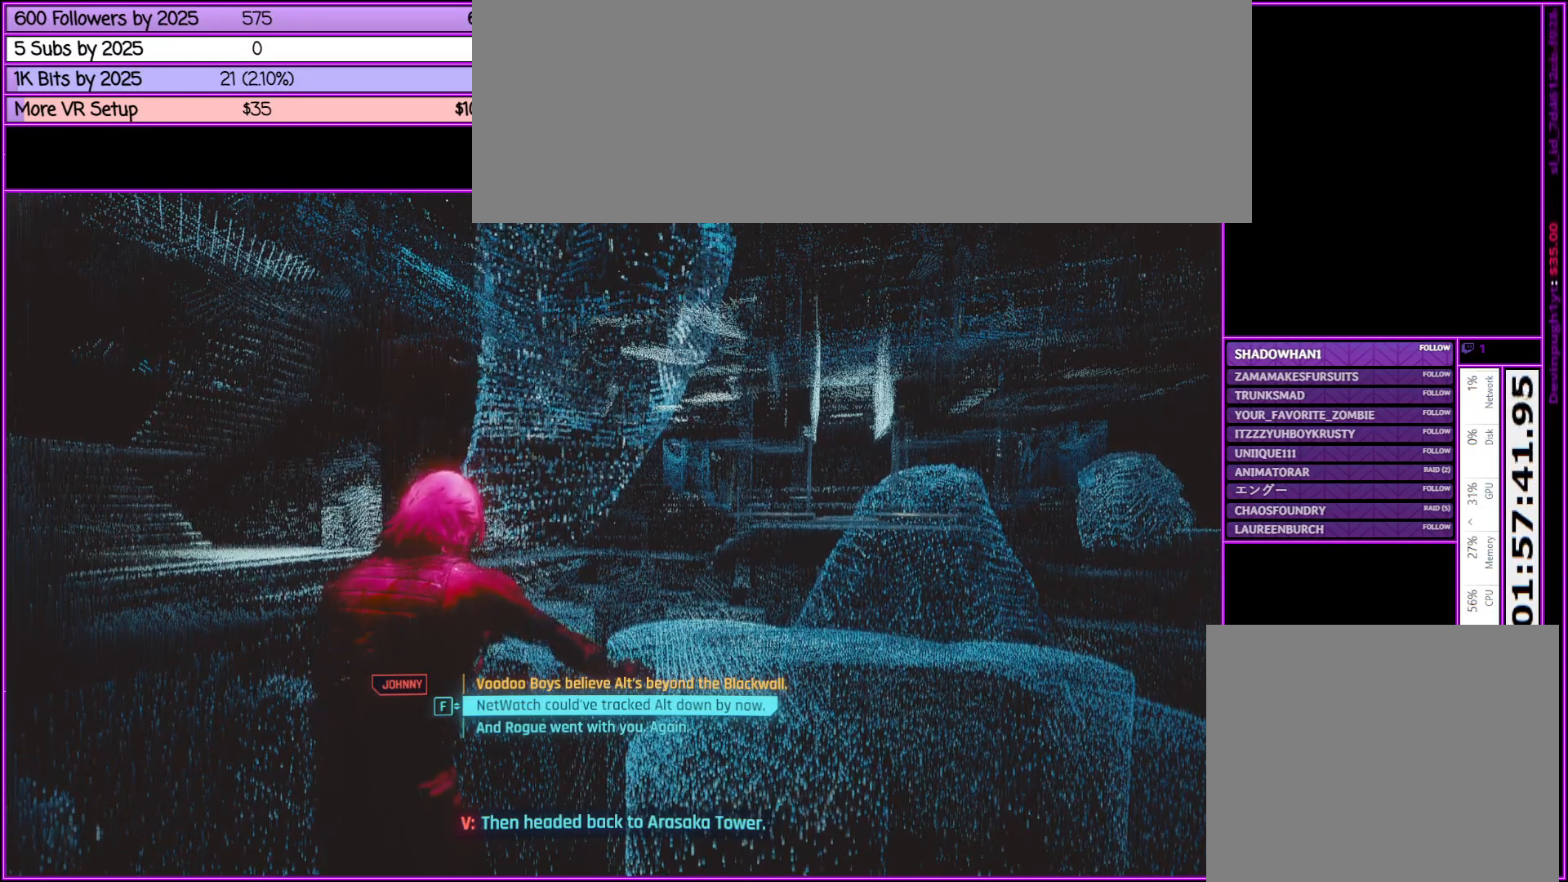
{"keys": [], "mouse": [], "events": [[300, "f", "down"], [450, "f", "up"]]}